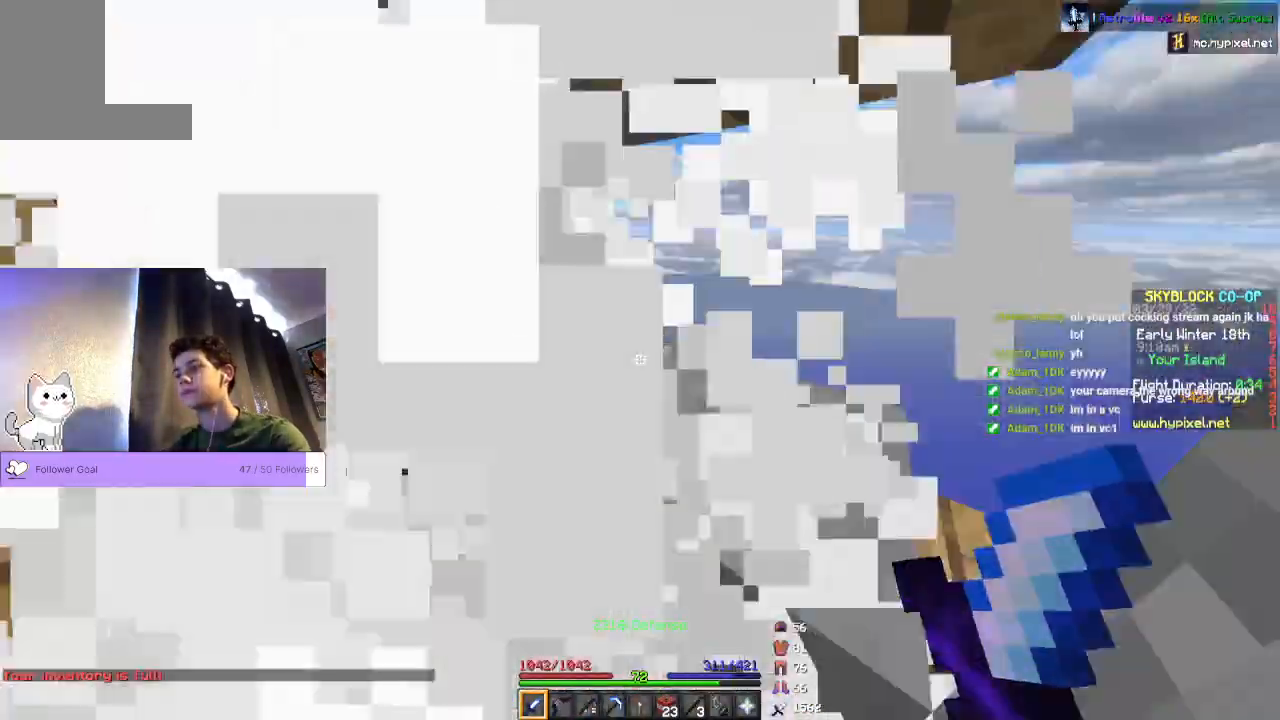
Gameplay with keyboard and mouse; each line is a JSON object with the keys and mouse buttons held at the frame after it. "events" lists presses ("down") and releases ("up") of "a", "d", "s", "space", "w", "mouse_left" and "mouse_right" between this image and that frame as [ms after this image, input, new state], when the widget could be followed in between. "mouse_left", "mouse_right" = the "left", "right" buttons of the "mouse" list. No other keys are recorded. Fast repeated clicks can show as one long hold. Mouse movement is not recorded.
{"keys": [], "mouse": [], "events": []}
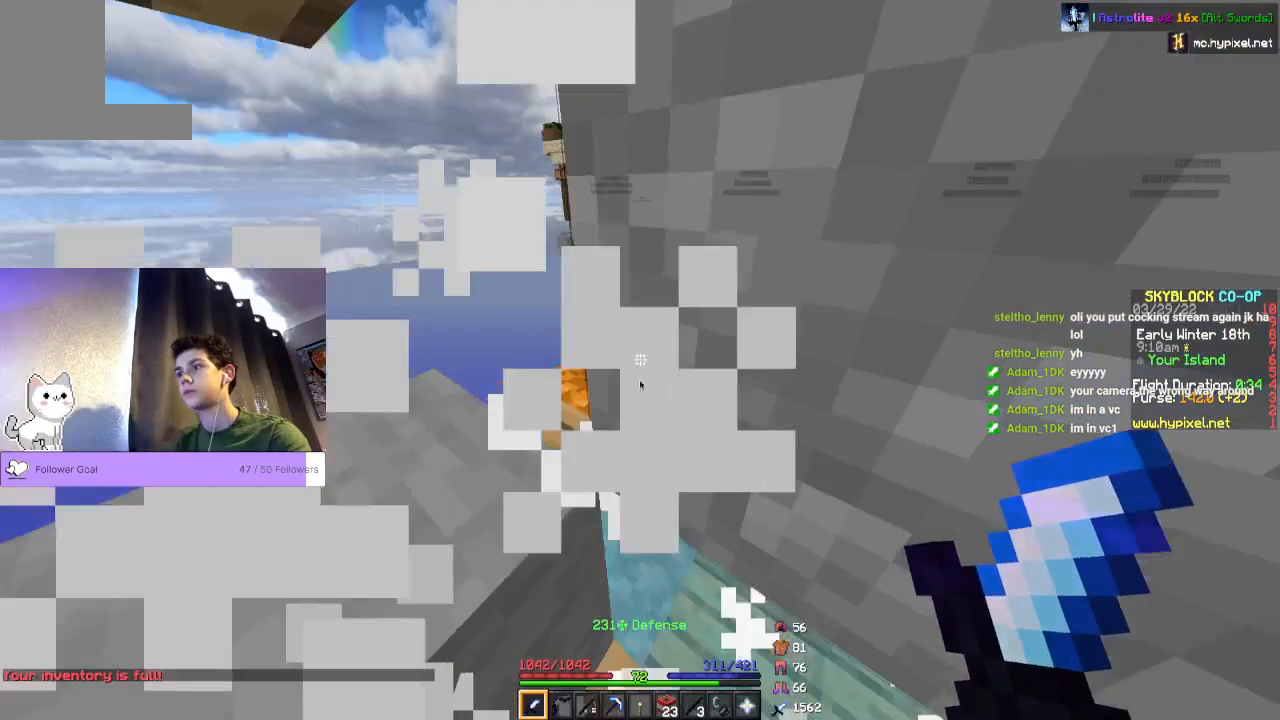
{"keys": [], "mouse": [], "events": []}
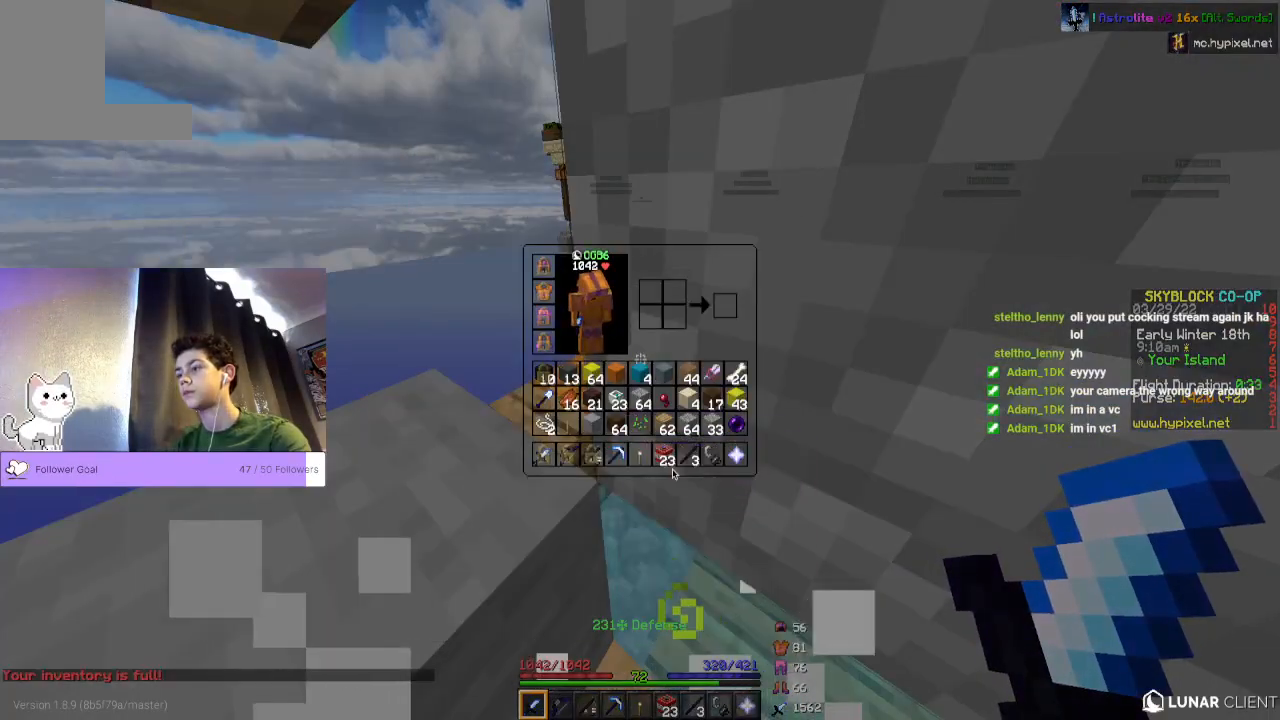
{"keys": [], "mouse": [], "events": []}
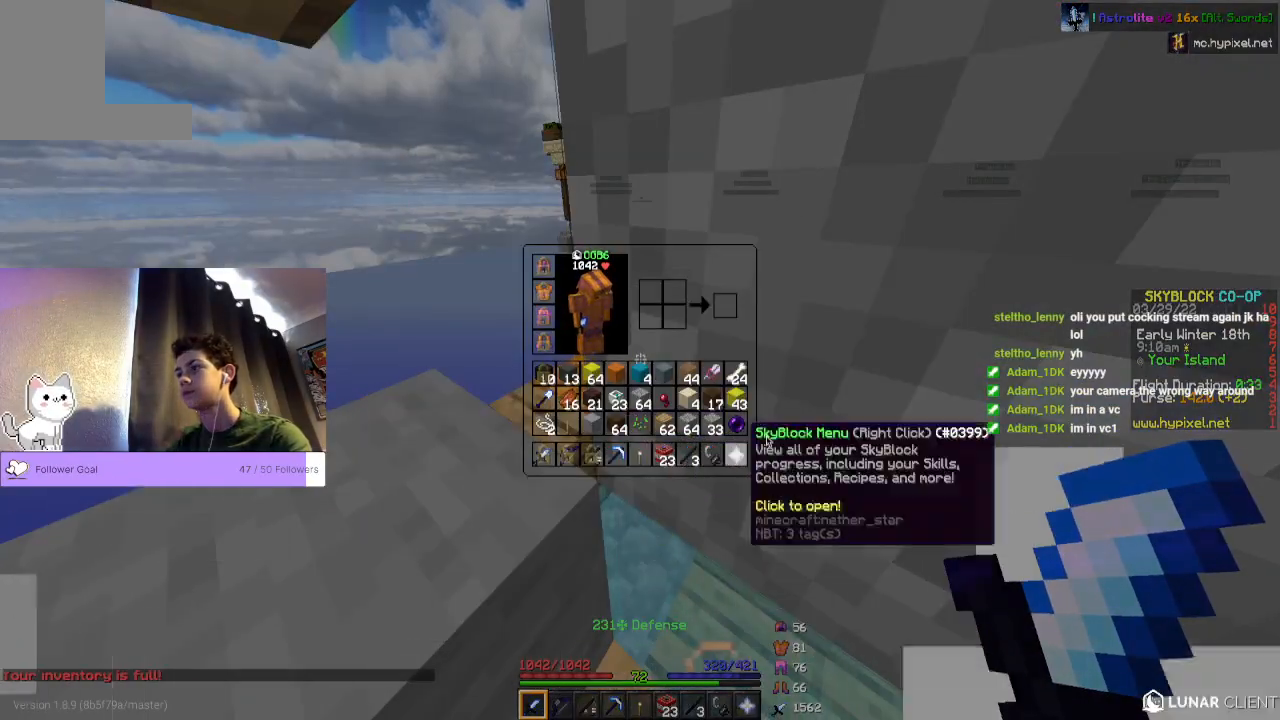
{"keys": [], "mouse": [], "events": []}
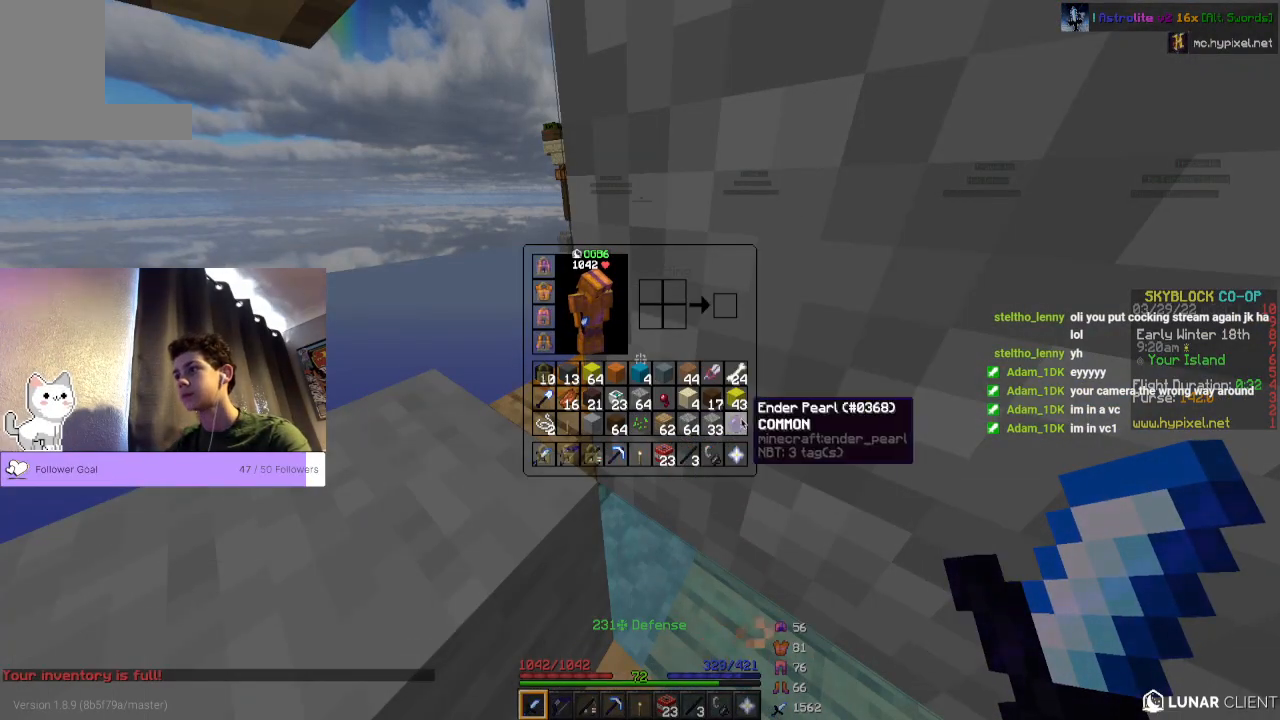
{"keys": [], "mouse": [], "events": []}
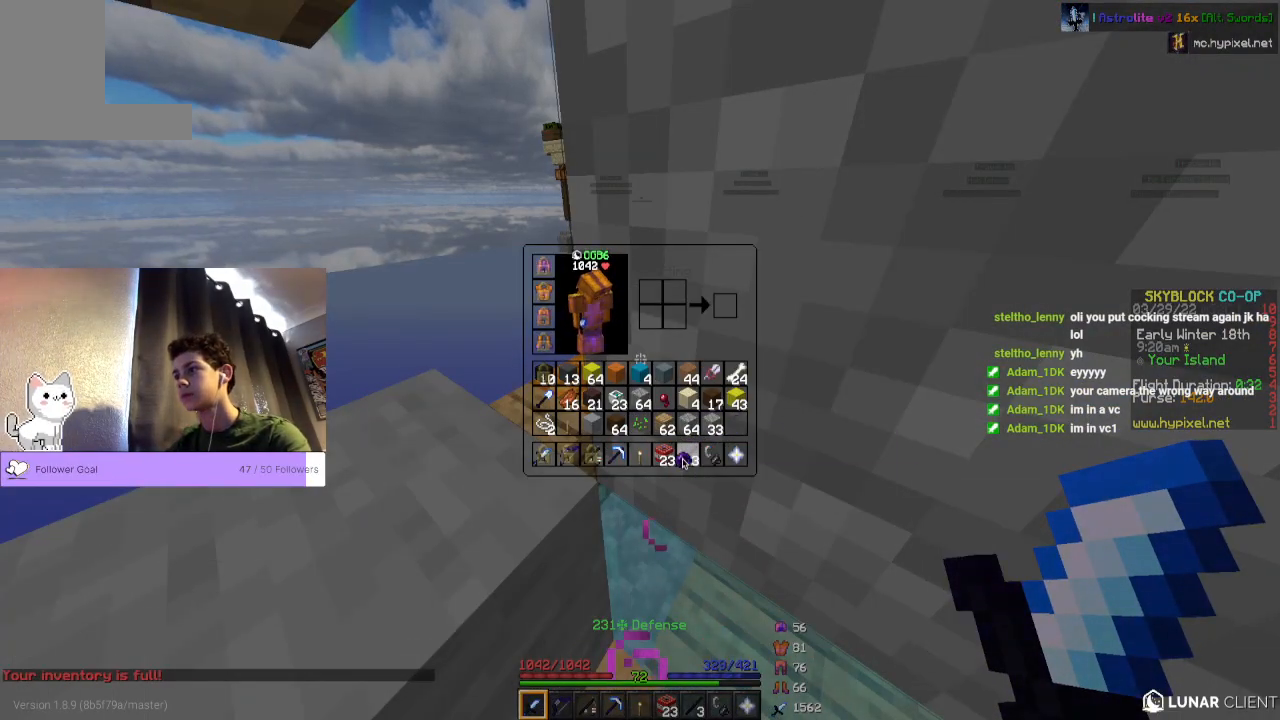
{"keys": [], "mouse": [], "events": []}
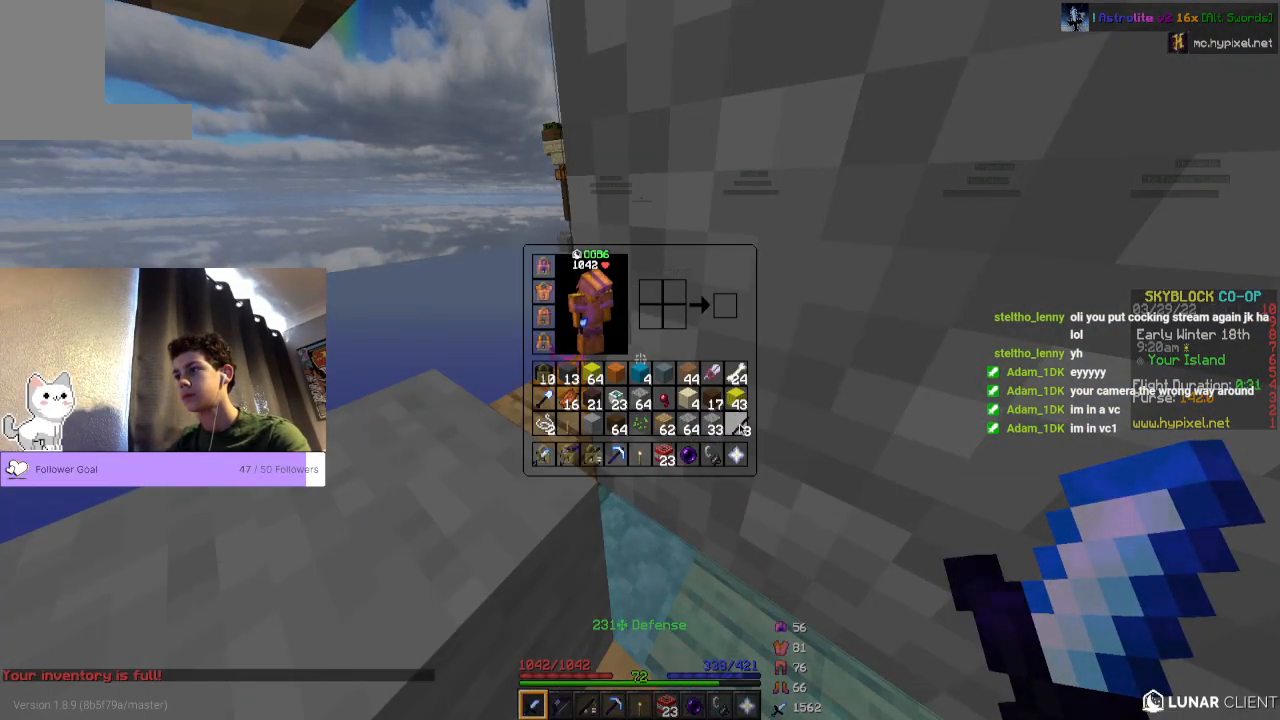
{"keys": [], "mouse": [], "events": []}
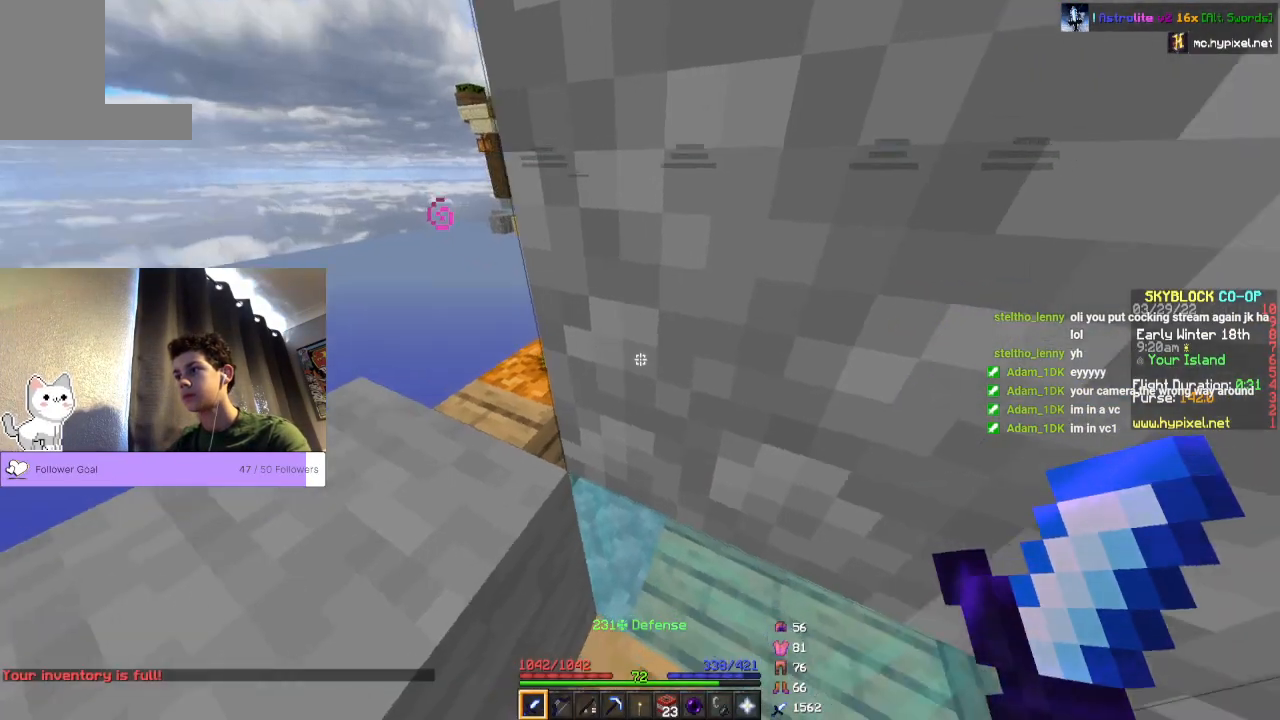
{"keys": [], "mouse": [], "events": [[67, "s", "down"], [400, "s", "up"]]}
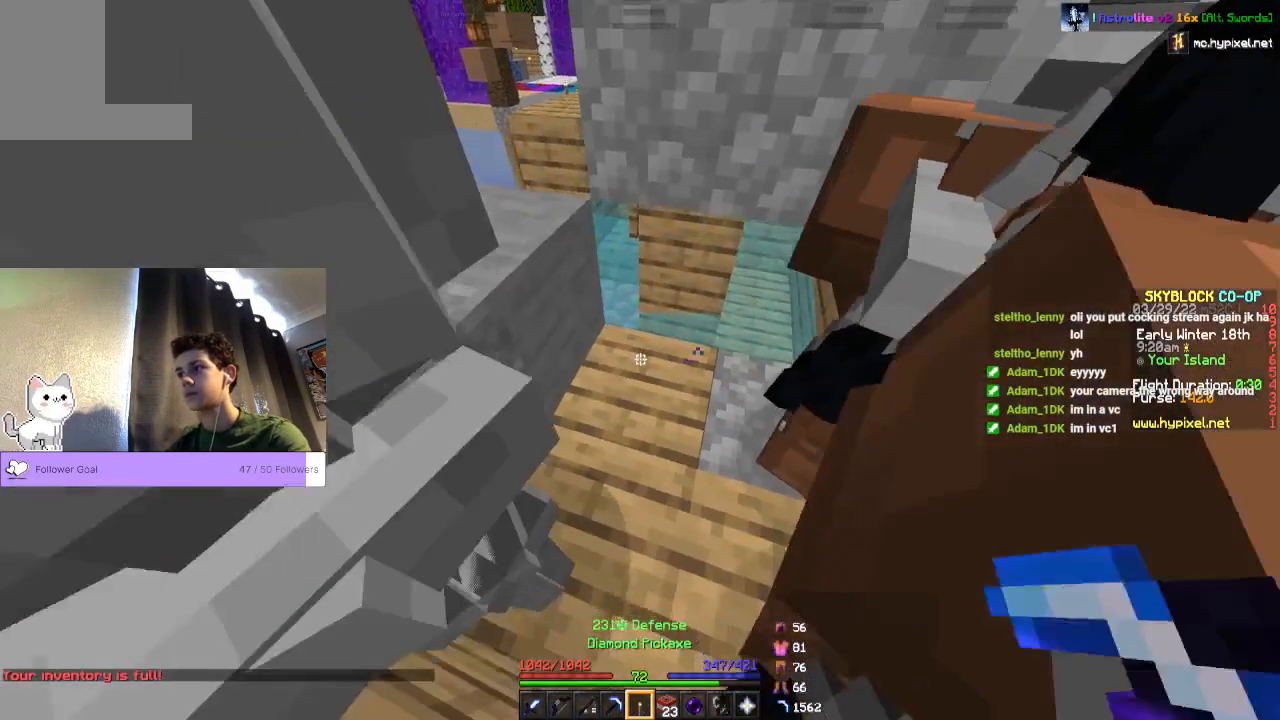
{"keys": [], "mouse": [], "events": []}
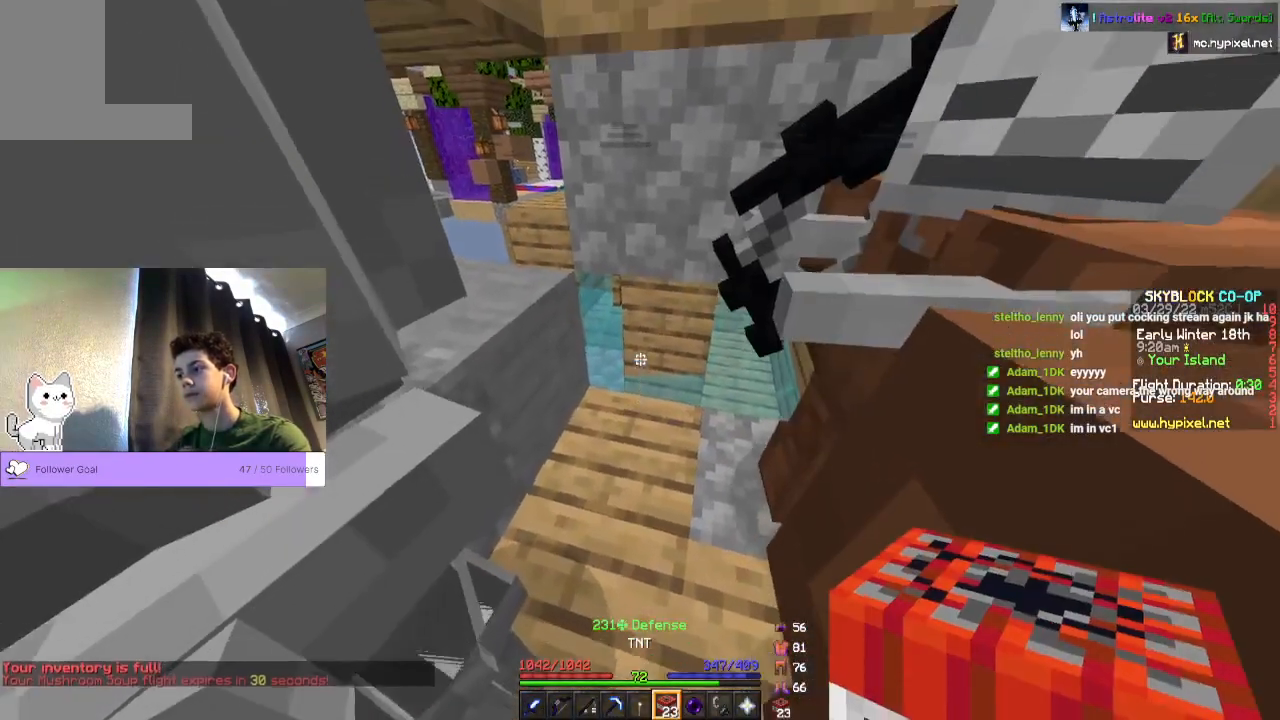
{"keys": ["w"], "mouse": [], "events": [[233, "w", "down"]]}
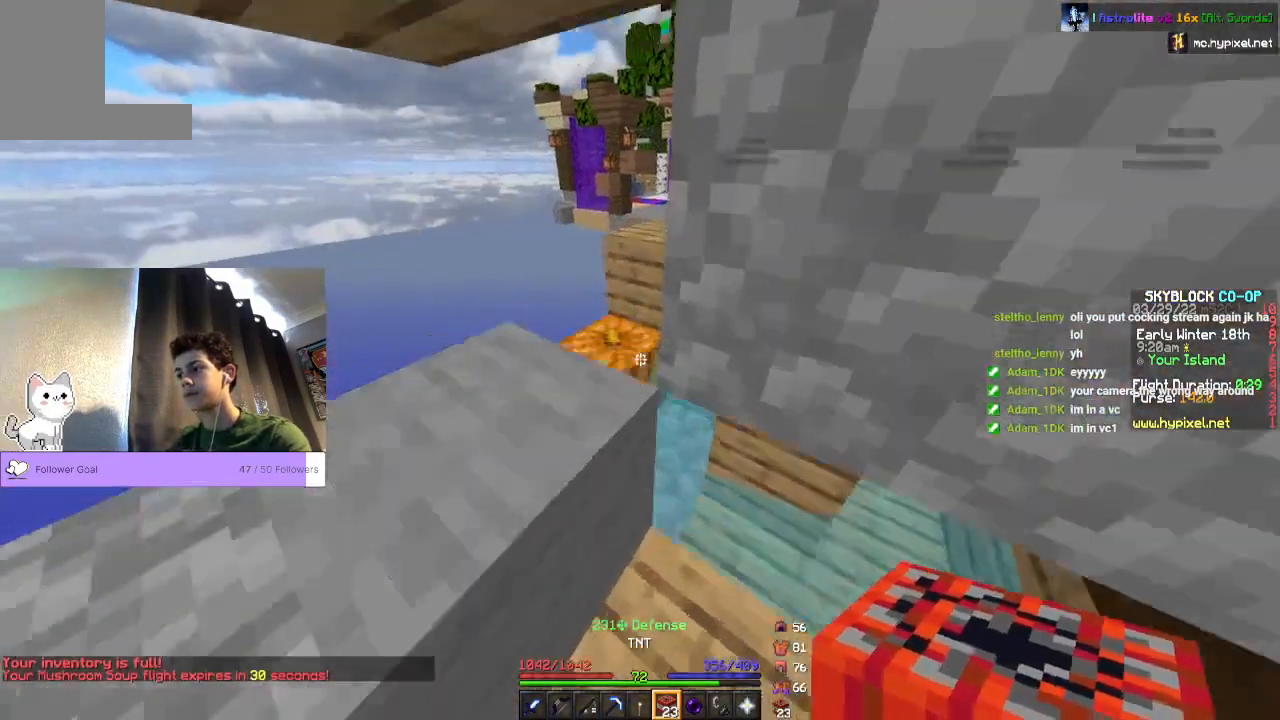
{"keys": ["a"], "mouse": [], "events": [[100, "a", "down"], [200, "a", "up"], [200, "w", "up"], [467, "a", "down"]]}
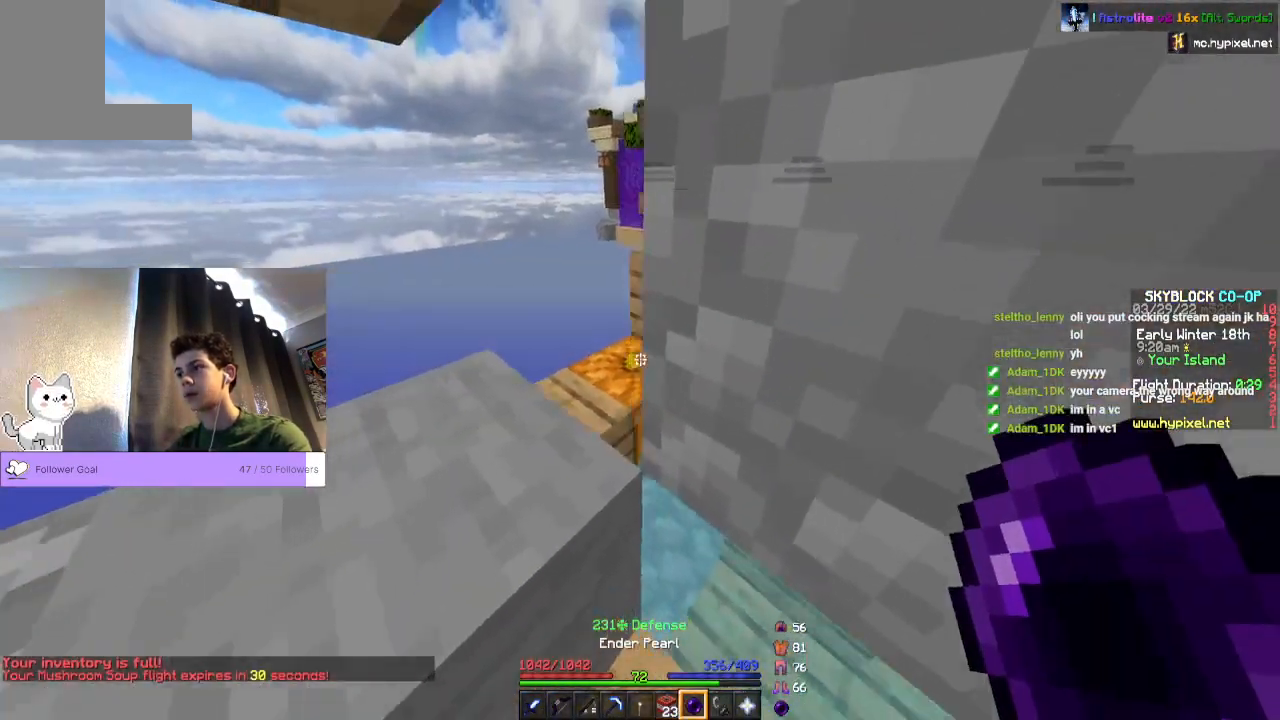
{"keys": [], "mouse": [], "events": [[167, "a", "up"]]}
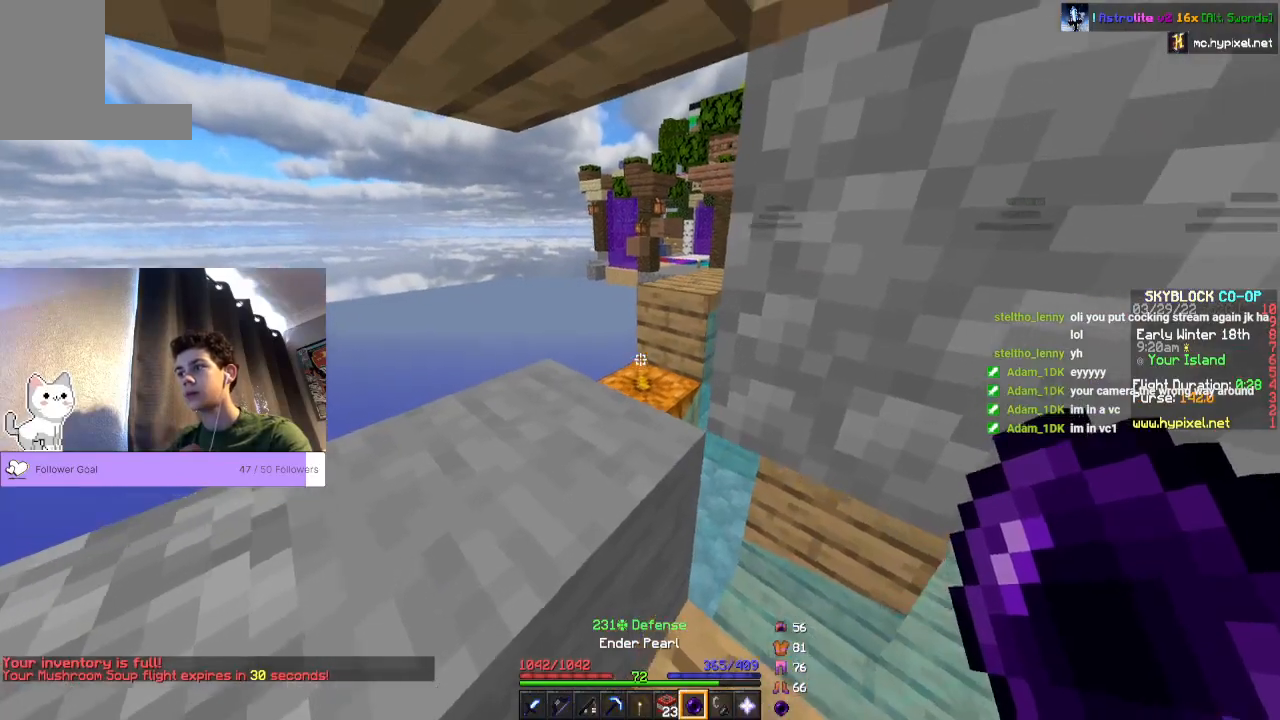
{"keys": [], "mouse": [], "events": [[33, "mouse_right", "down"], [167, "mouse_right", "up"]]}
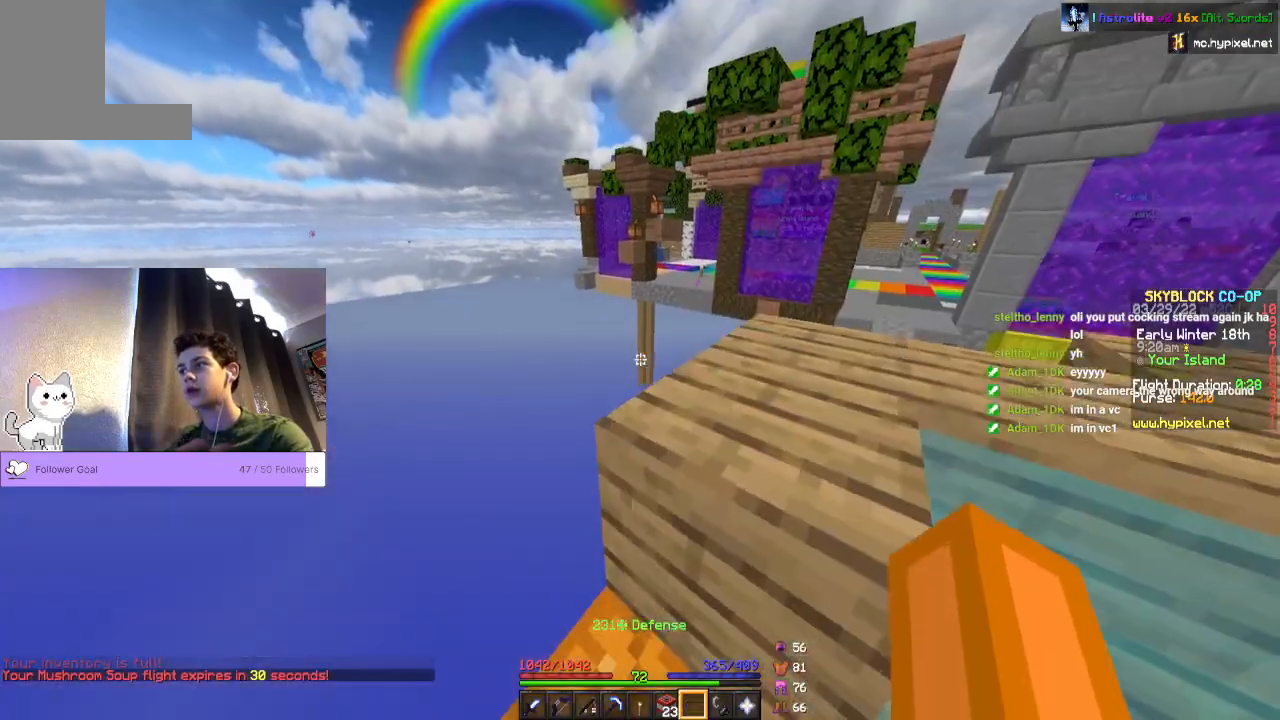
{"keys": ["w"], "mouse": [], "events": [[433, "w", "down"]]}
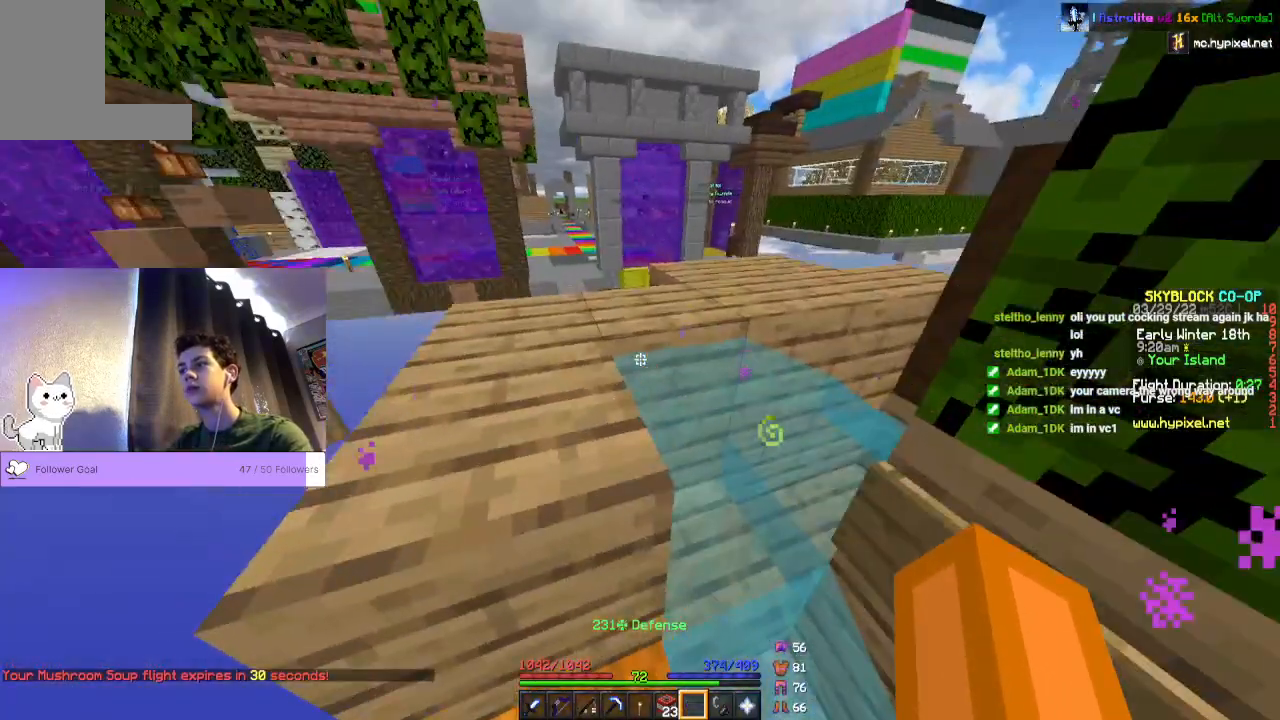
{"keys": ["space", "w"], "mouse": [], "events": [[100, "space", "down"]]}
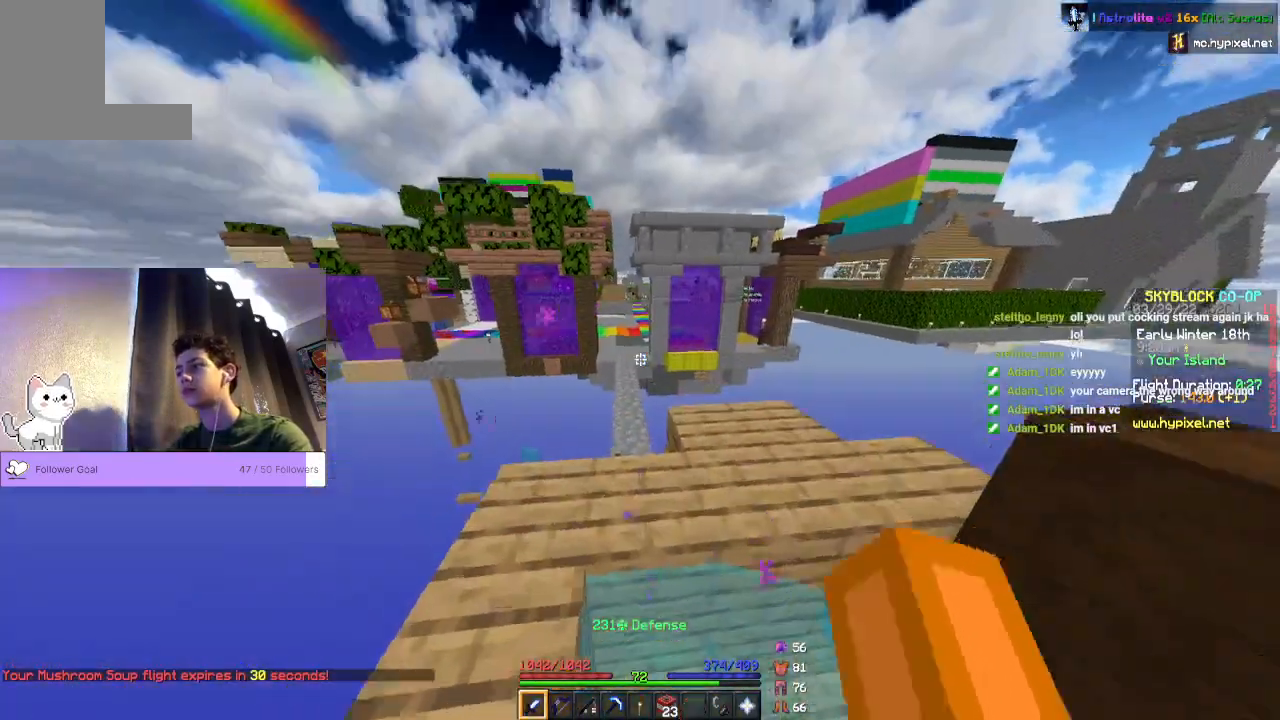
{"keys": ["space", "w"], "mouse": [], "events": [[200, "mouse_right", "down"], [367, "mouse_right", "up"]]}
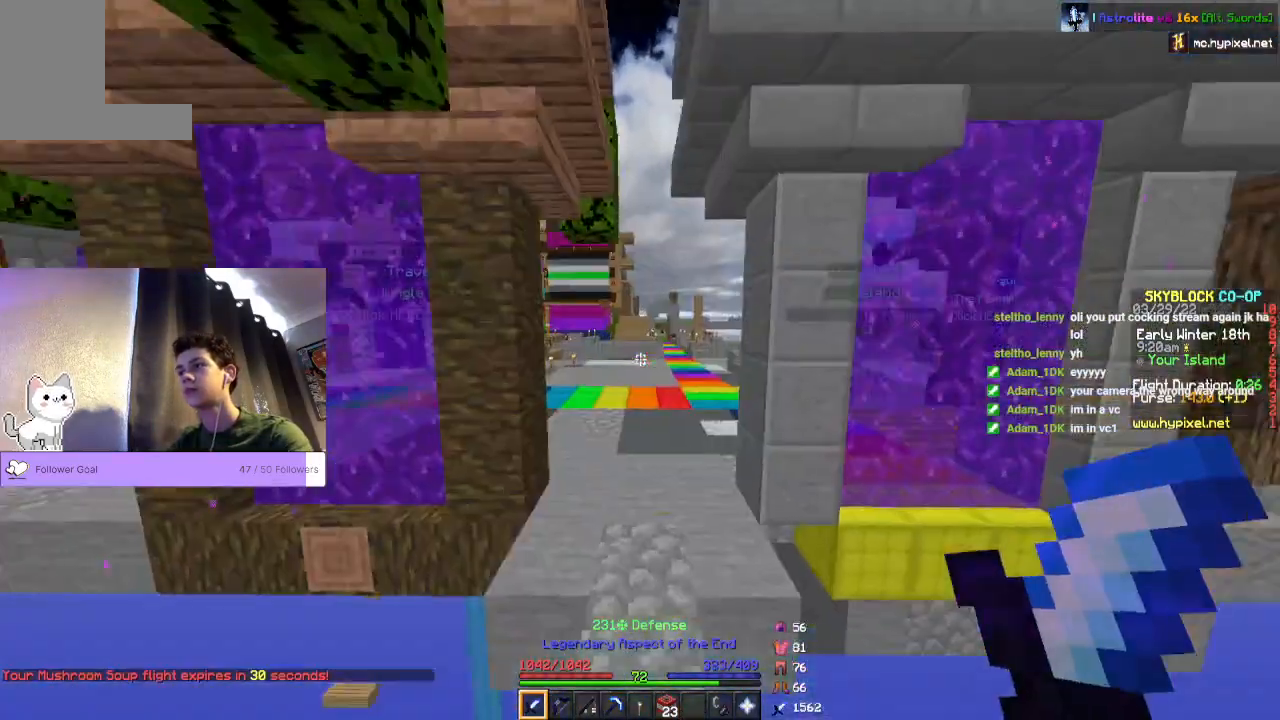
{"keys": ["space", "w"], "mouse": ["right"], "events": [[367, "mouse_right", "down"]]}
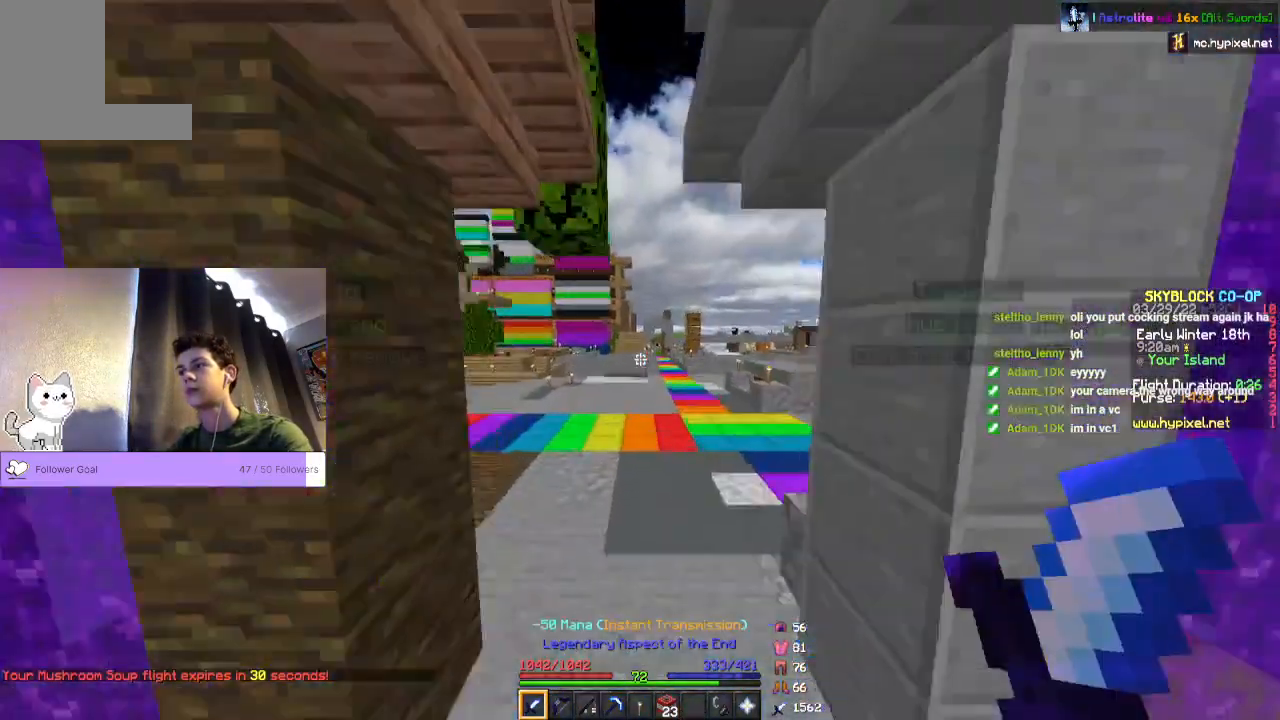
{"keys": [], "mouse": [], "events": [[33, "mouse_right", "up"], [400, "space", "up"], [400, "w", "up"]]}